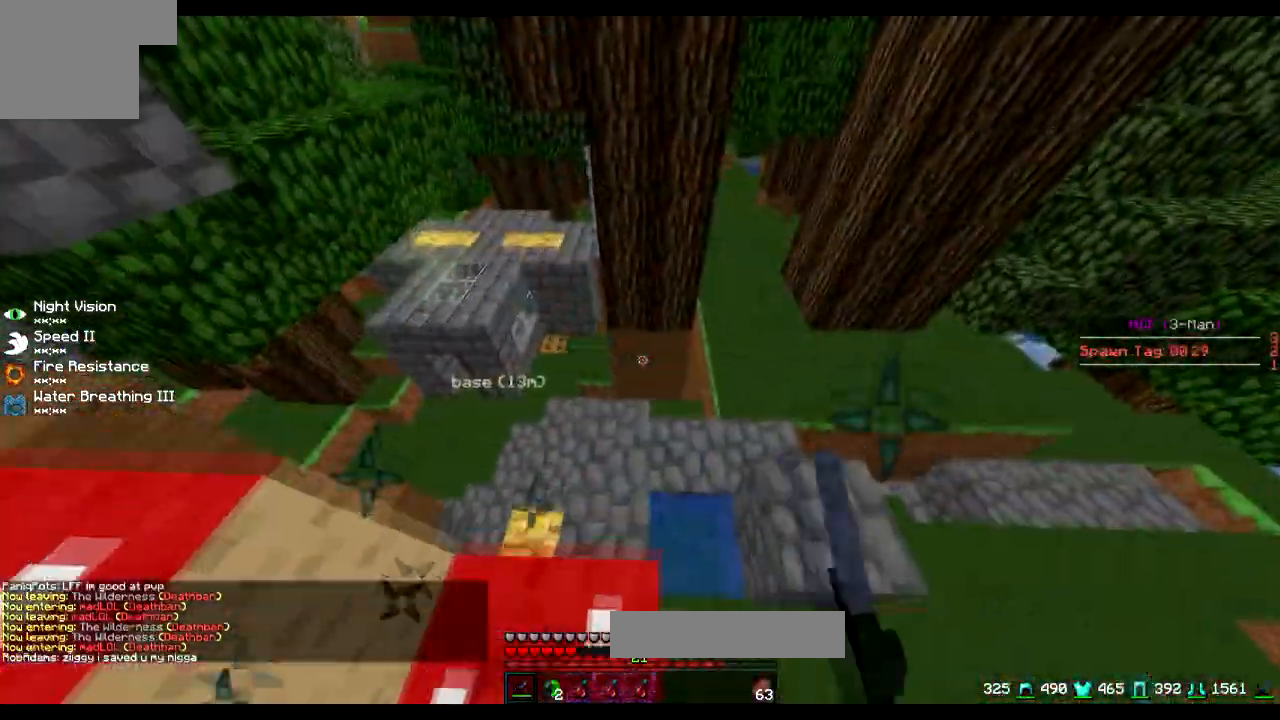
Gameplay with keyboard; each line is a JSON object with the keys held at the frame after it. "events" lists presses ("down") and releases ("up") of "a", "d", "s" and "w" between this image and that frame as [ms after this image, input, new state], when the widget could be followed in between. No other keys are recorded. Mouse input is not recorded.
{"keys": ["a", "w"], "events": [[367, "a", "down"]]}
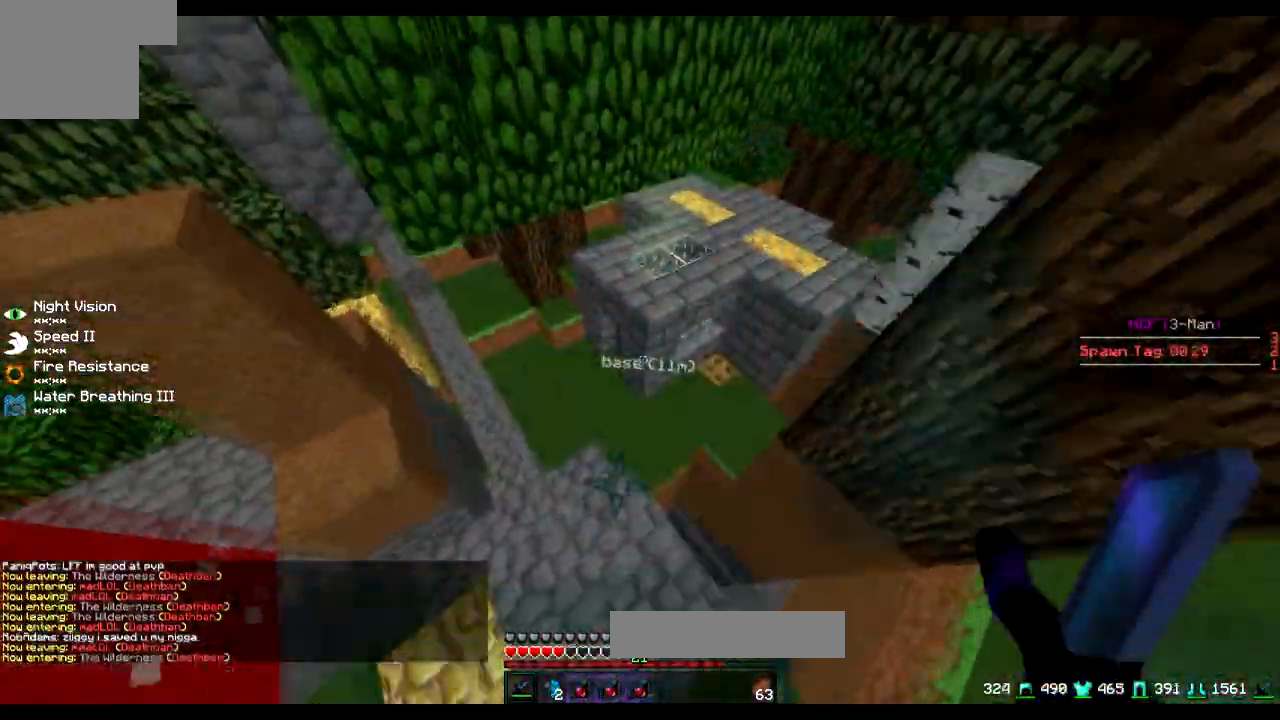
{"keys": ["w"], "events": [[117, "a", "up"], [217, "d", "down"], [317, "d", "up"]]}
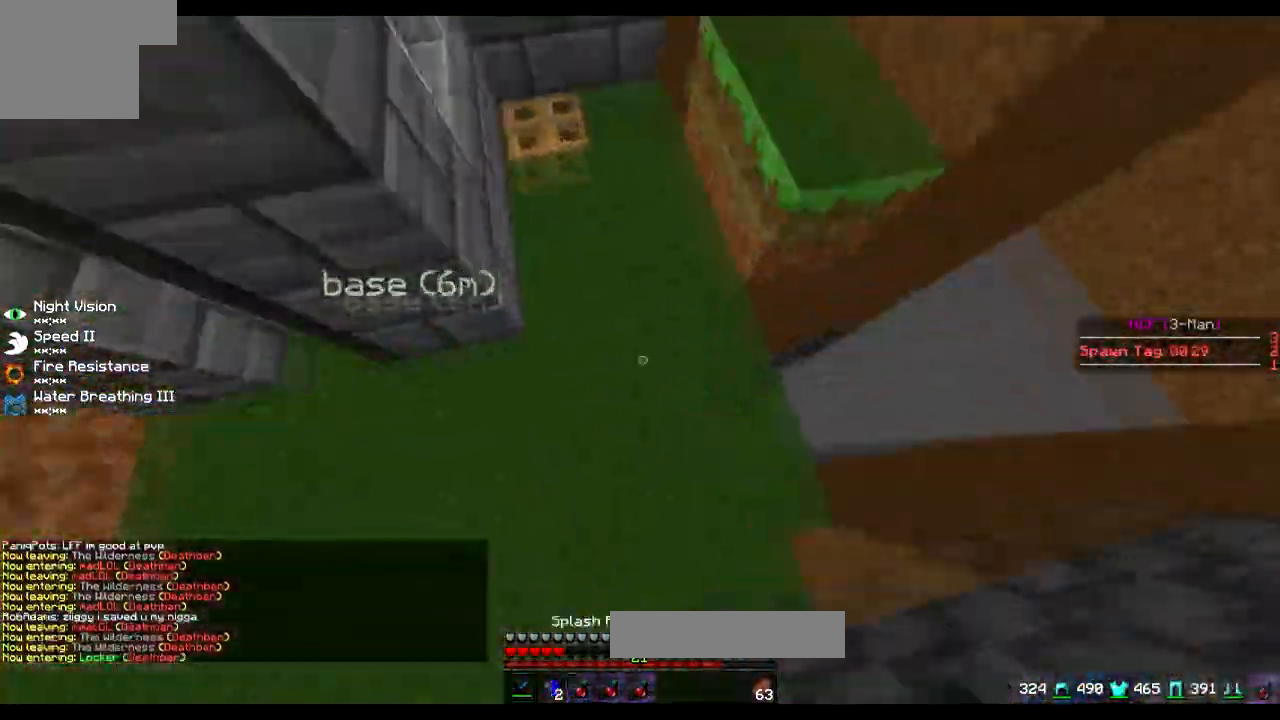
{"keys": ["w"], "events": [[317, "d", "down"], [367, "d", "up"]]}
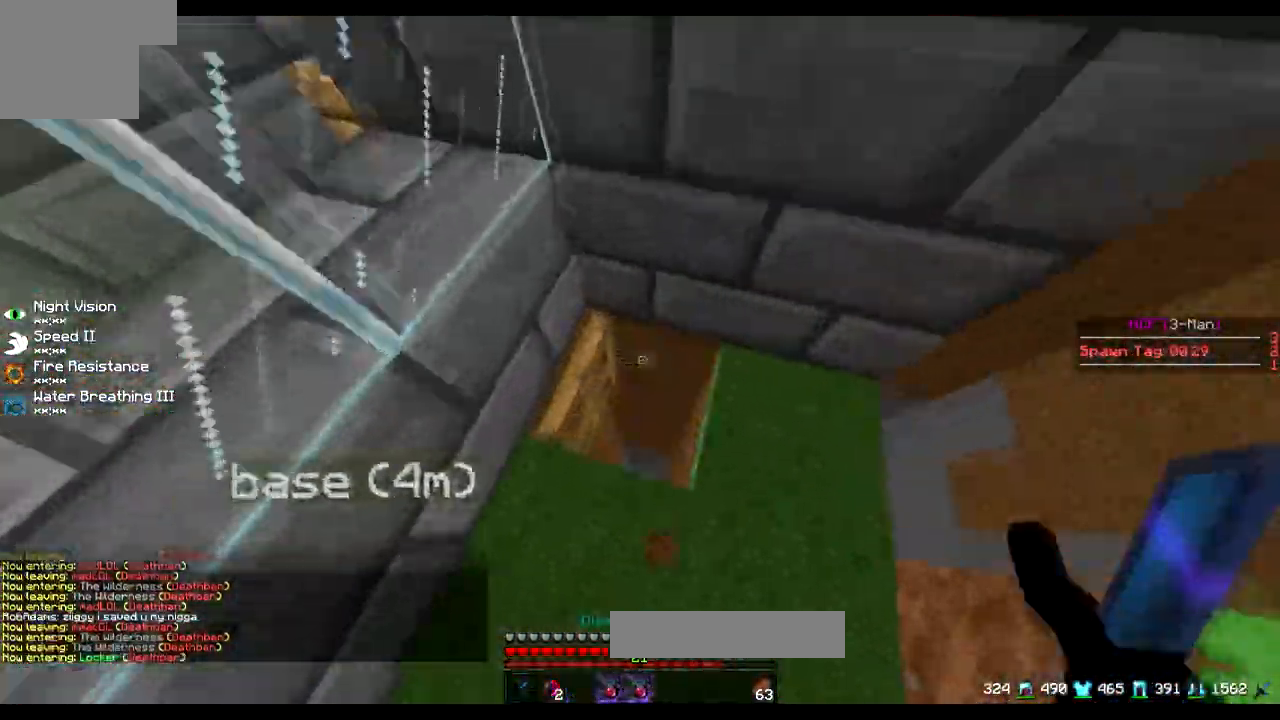
{"keys": [], "events": [[67, "w", "up"], [317, "s", "down"], [367, "s", "up"]]}
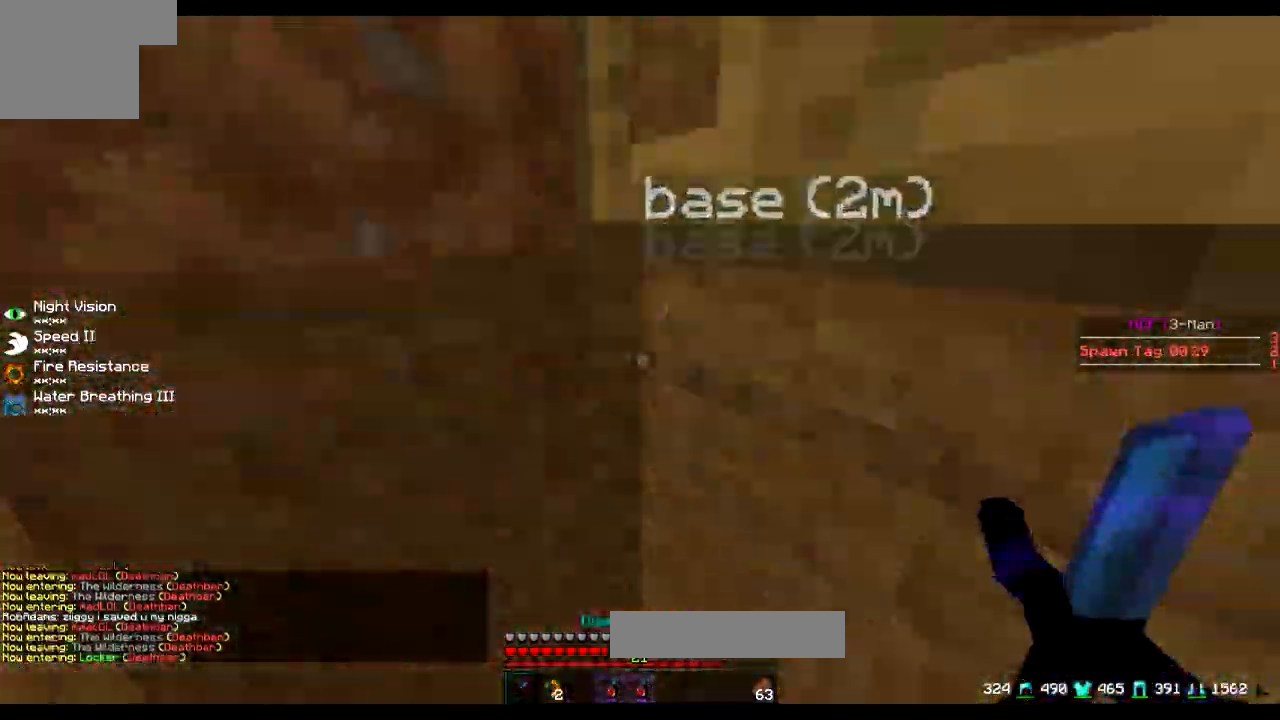
{"keys": [], "events": []}
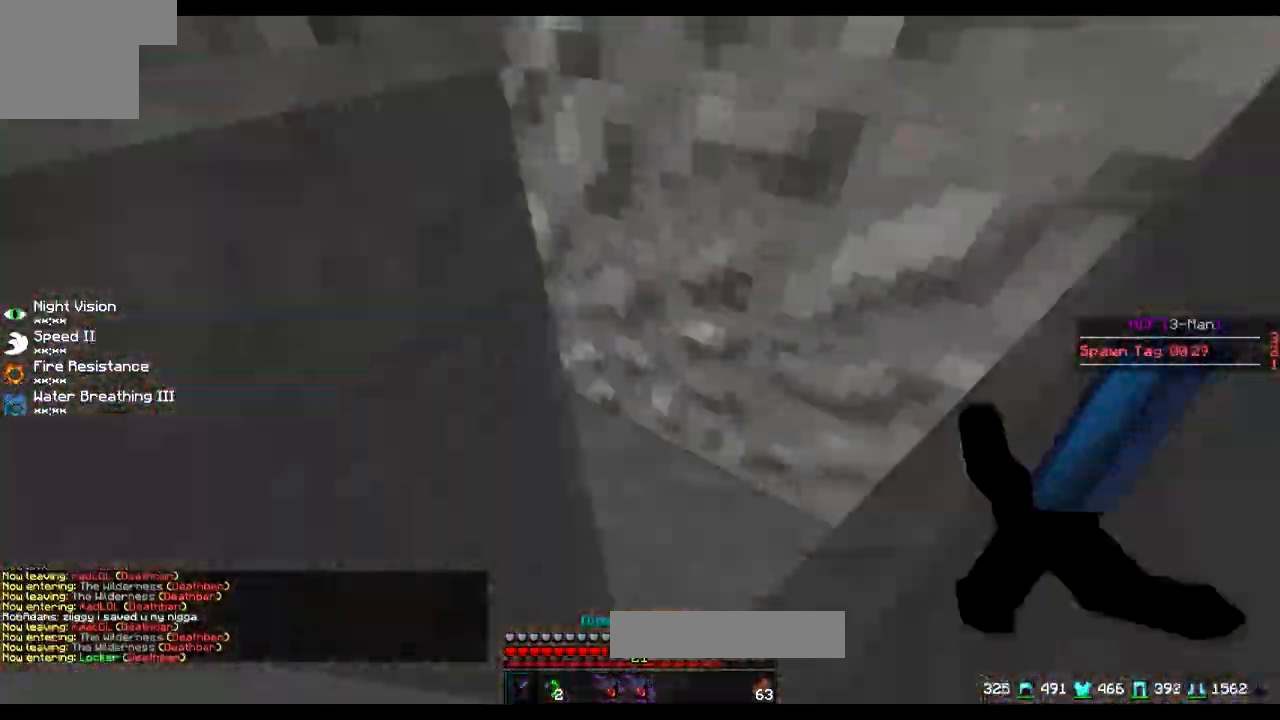
{"keys": ["a"], "events": [[467, "a", "down"]]}
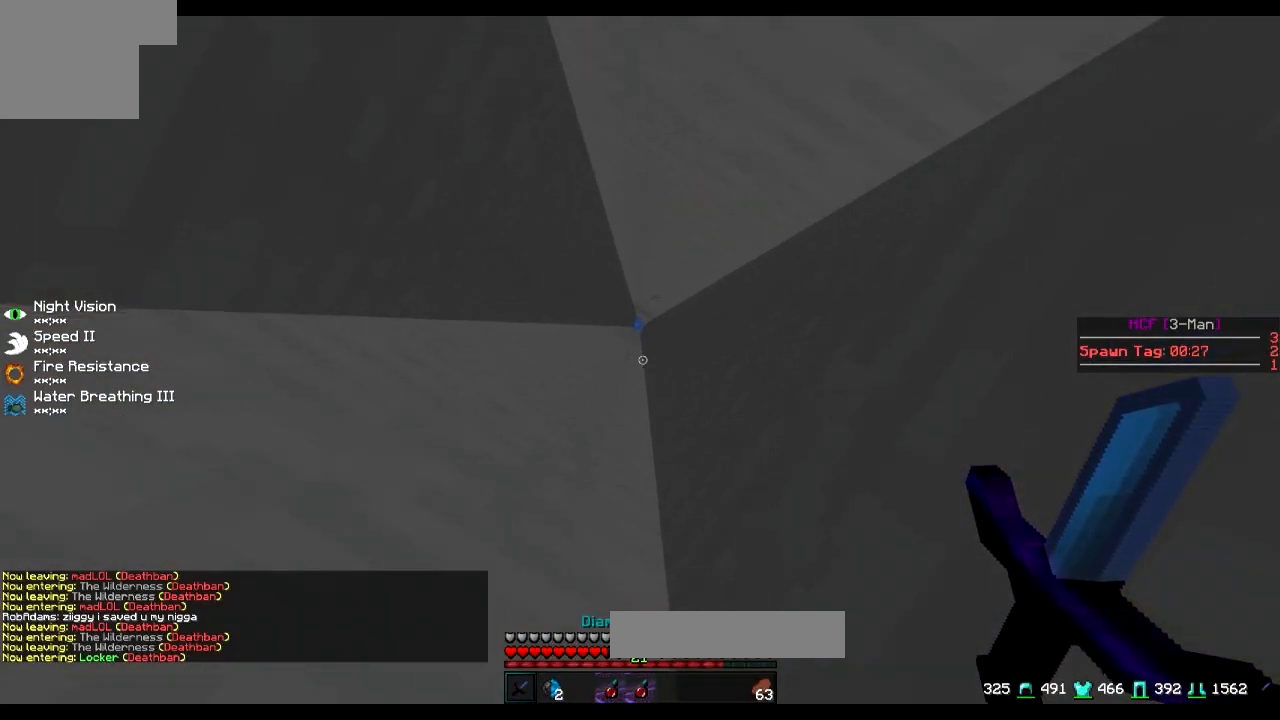
{"keys": []}
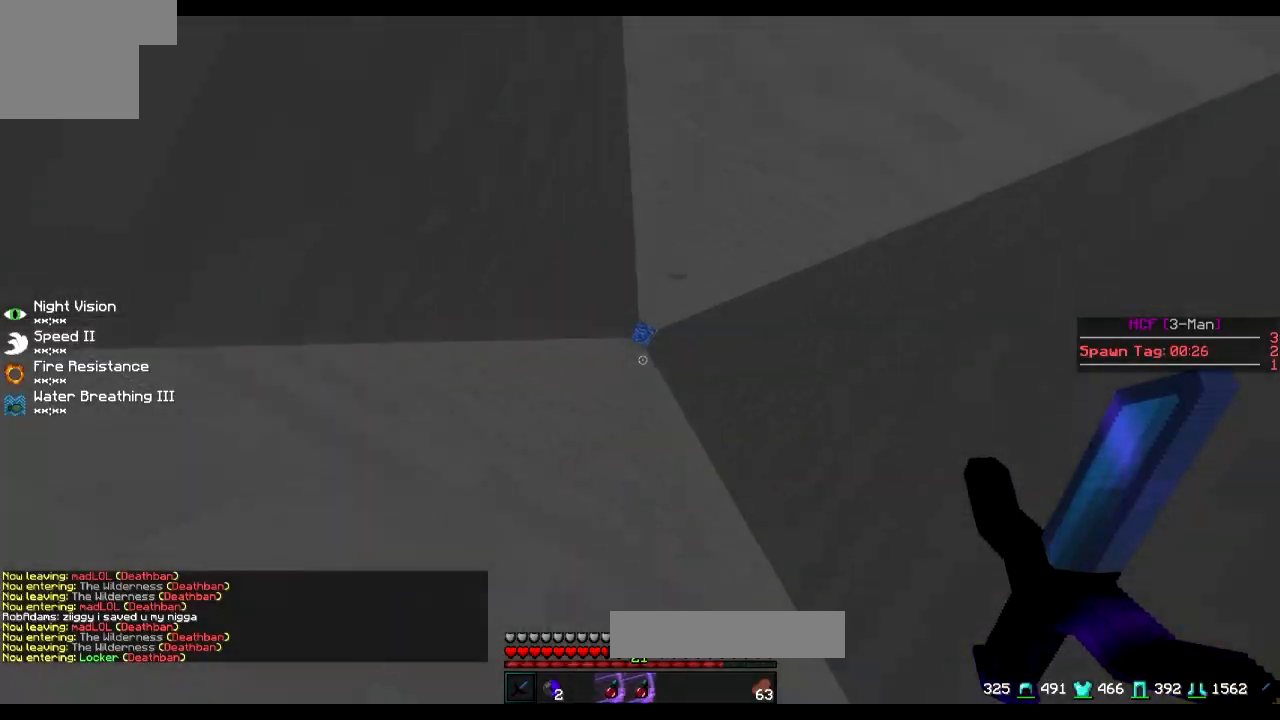
{"keys": [], "events": []}
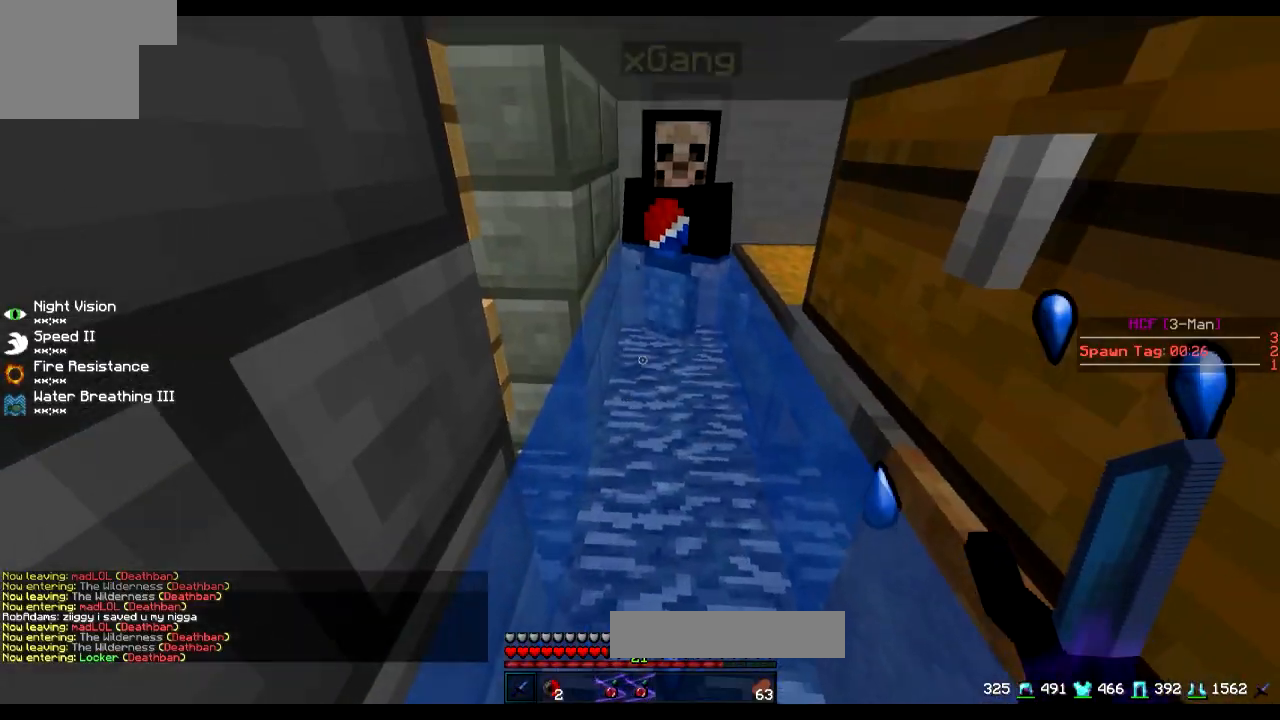
{"keys": ["w"], "events": [[17, "w", "down"]]}
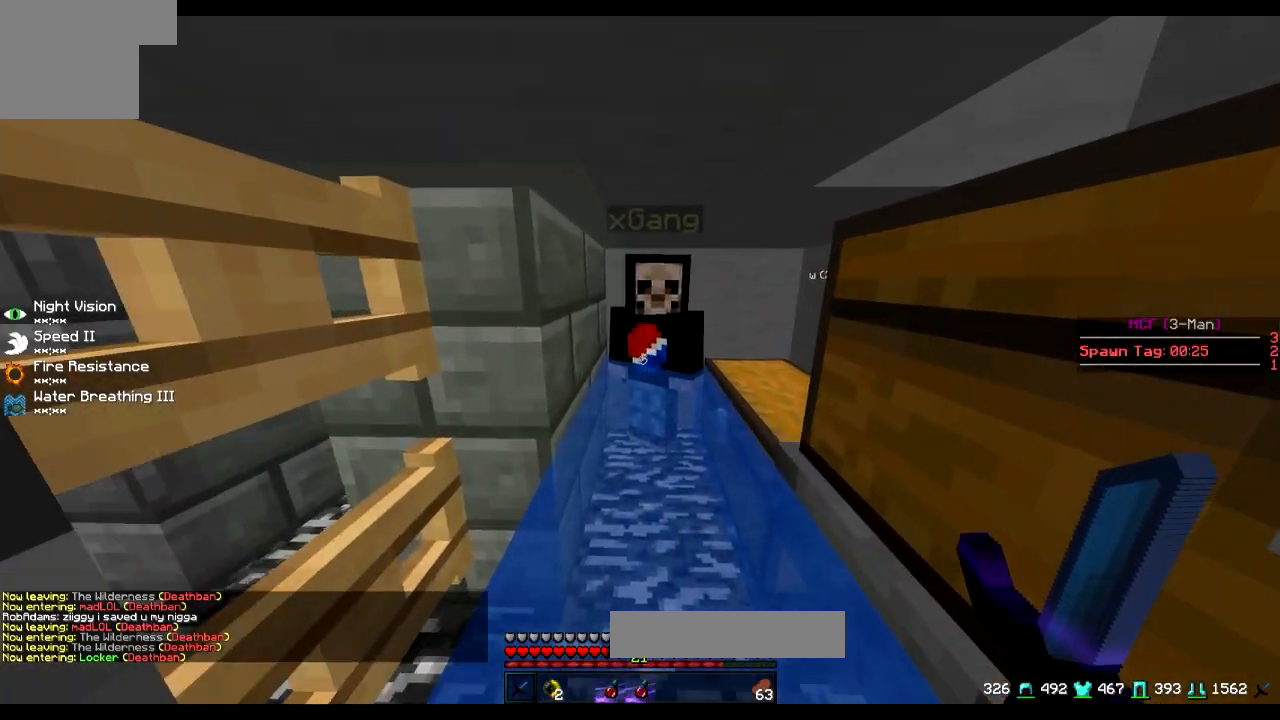
{"keys": ["a"], "events": [[417, "a", "down"], [467, "w", "up"]]}
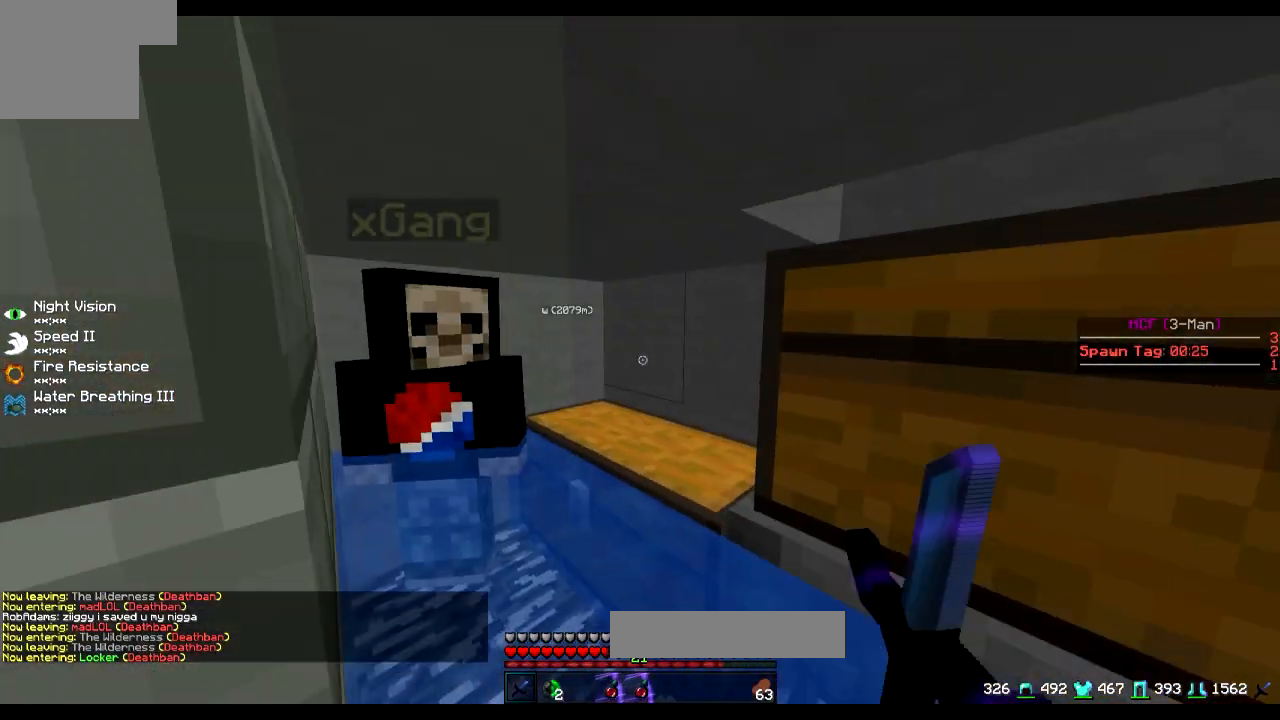
{"keys": ["s"], "events": [[67, "s", "down"], [217, "a", "up"]]}
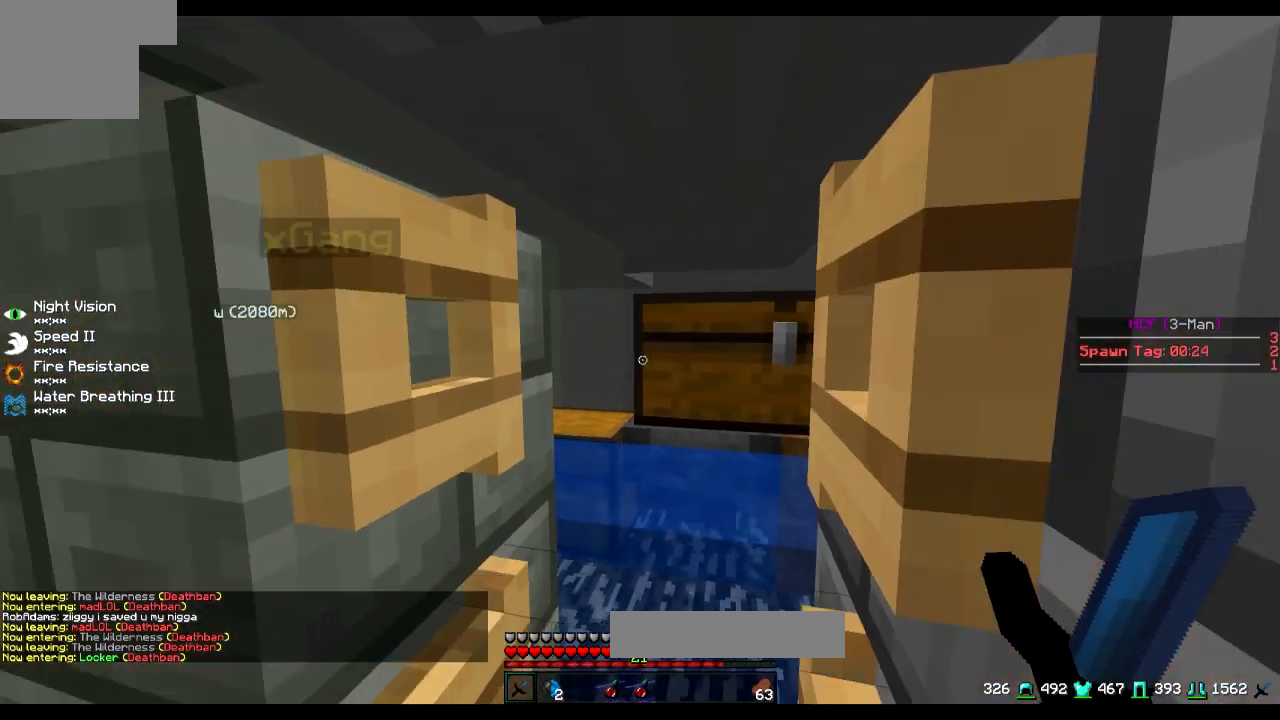
{"keys": [], "events": [[334, "s", "up"]]}
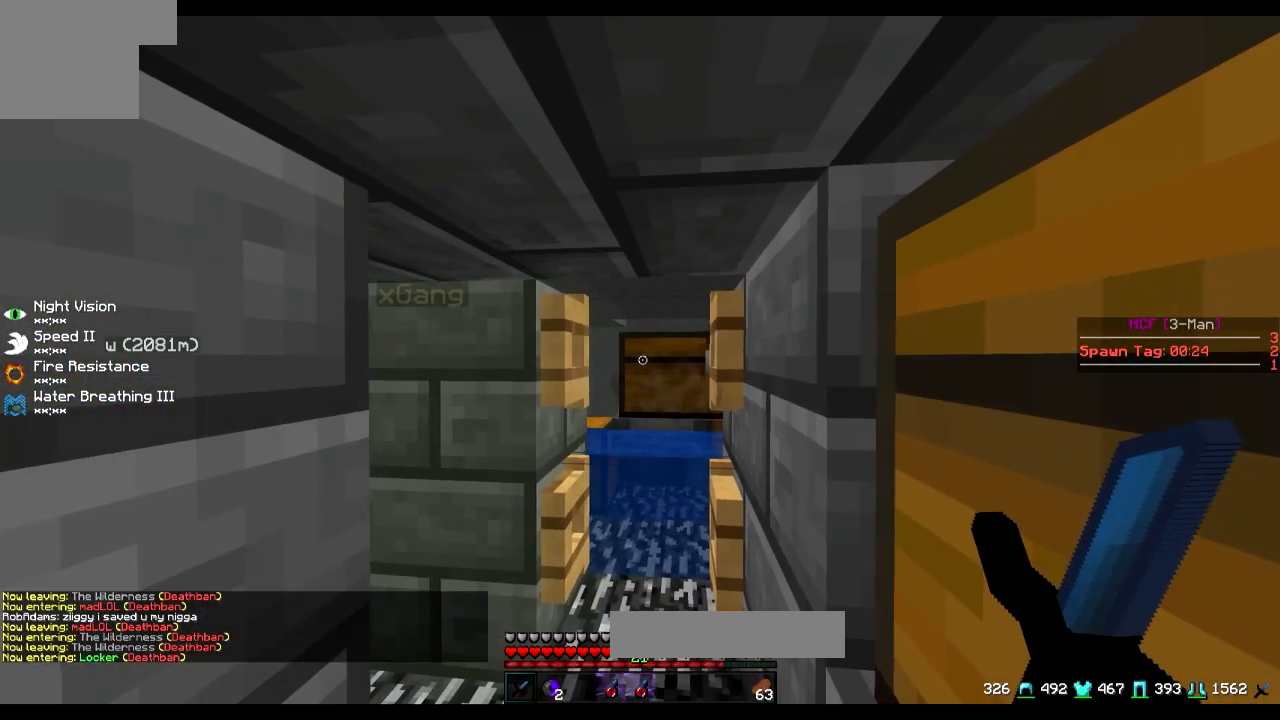
{"keys": [], "events": []}
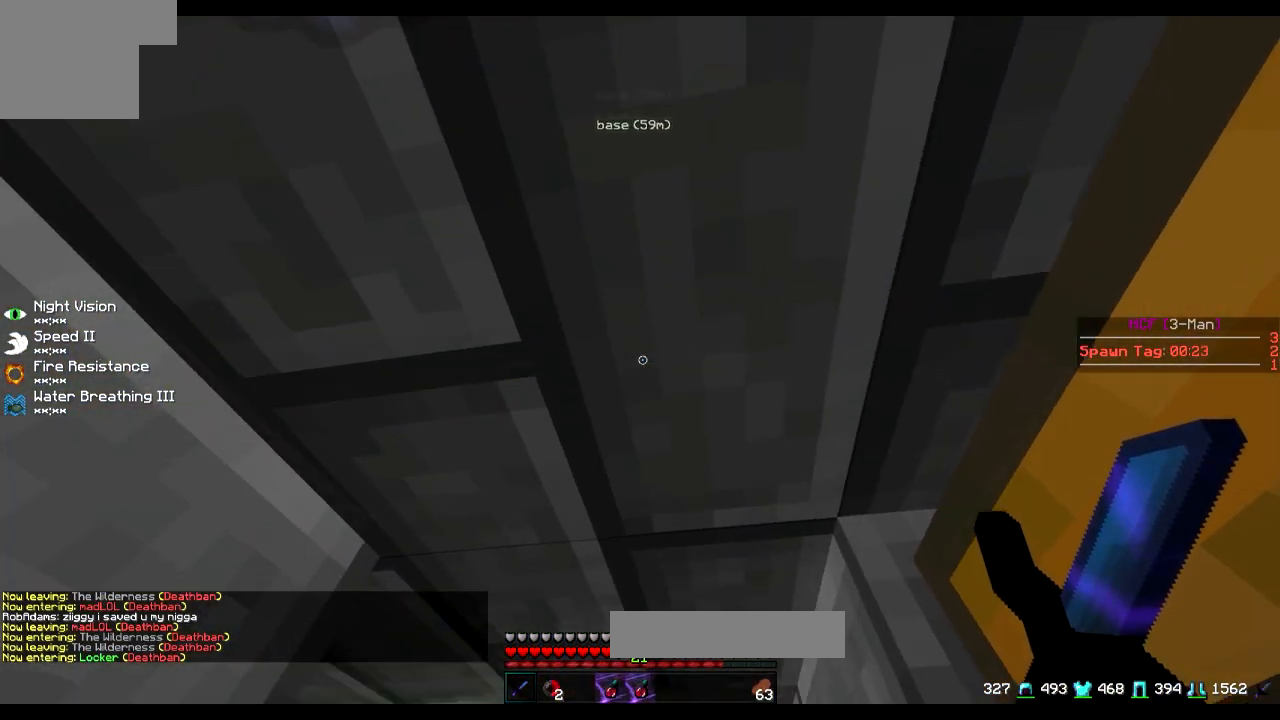
{"keys": [], "events": []}
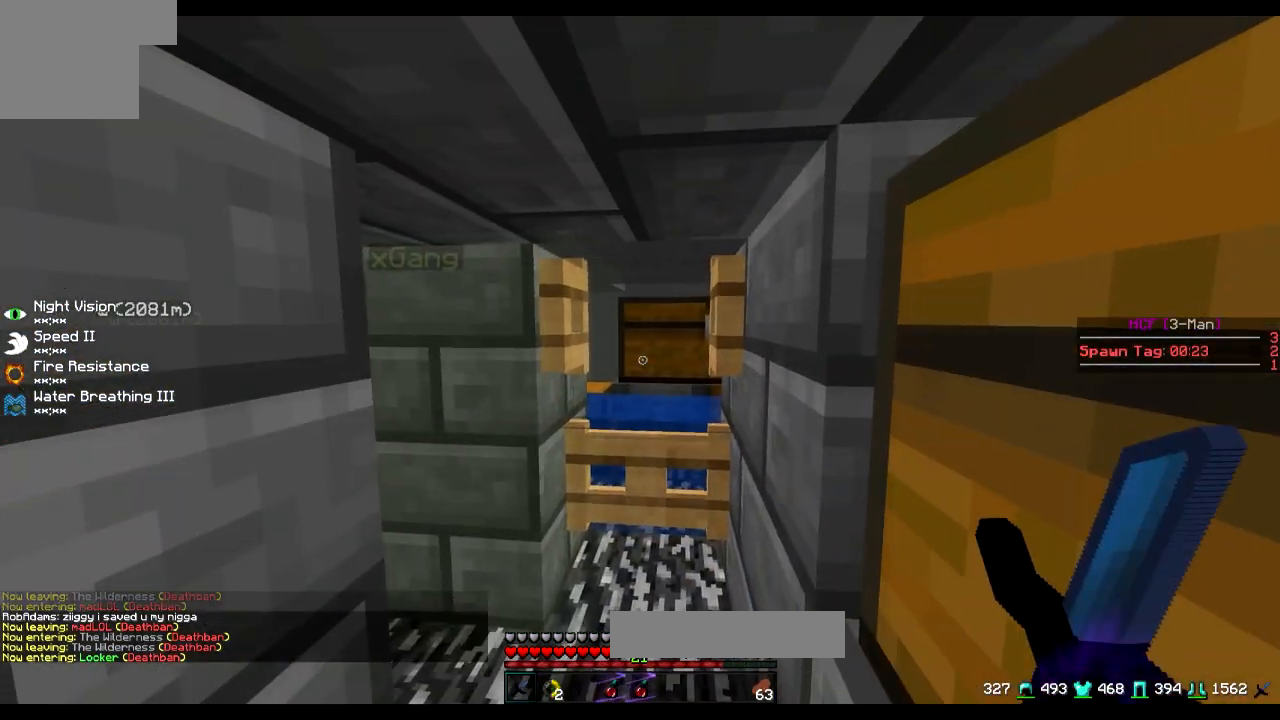
{"keys": [], "events": []}
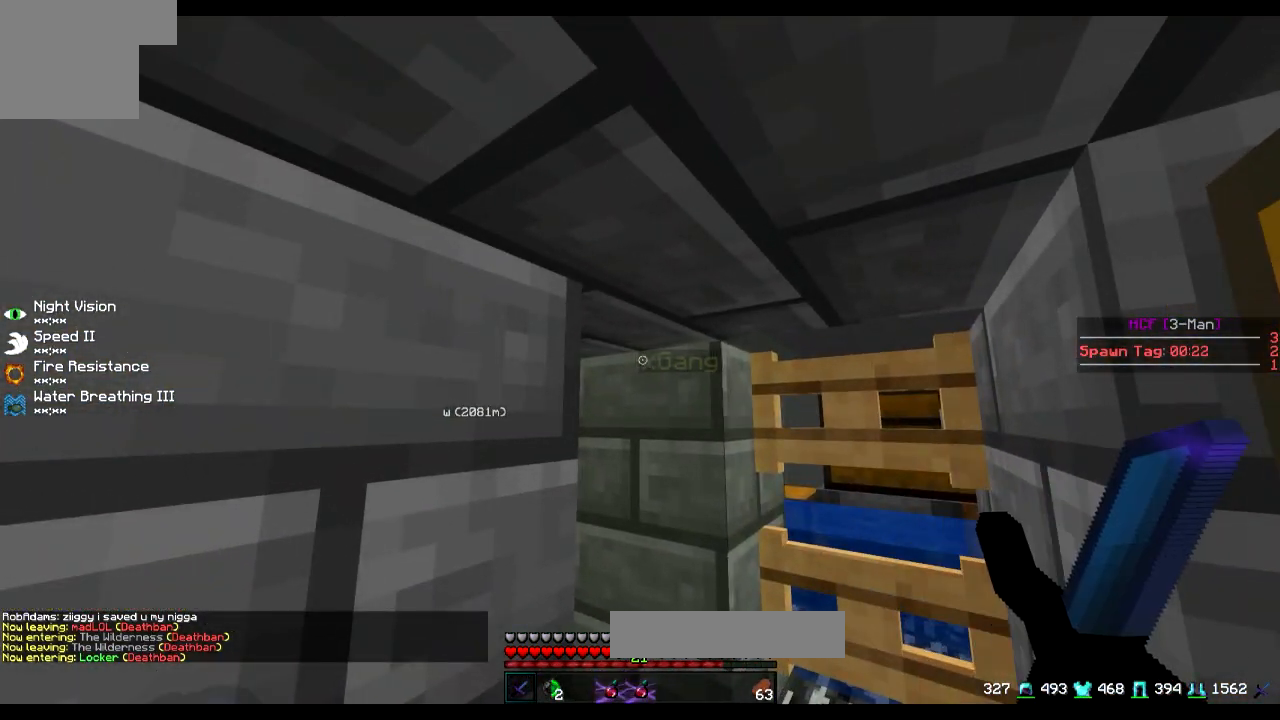
{"keys": [], "events": []}
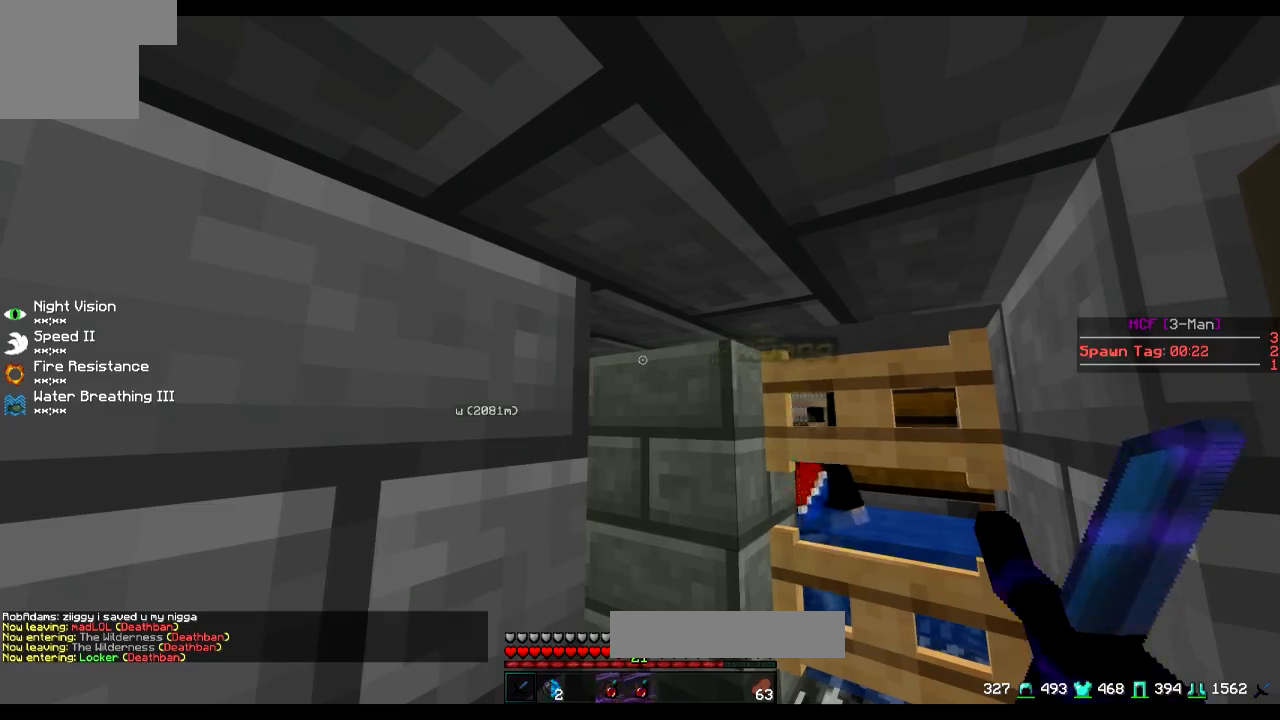
{"keys": ["w"], "events": [[183, "d", "down"], [317, "w", "down"], [333, "d", "up"]]}
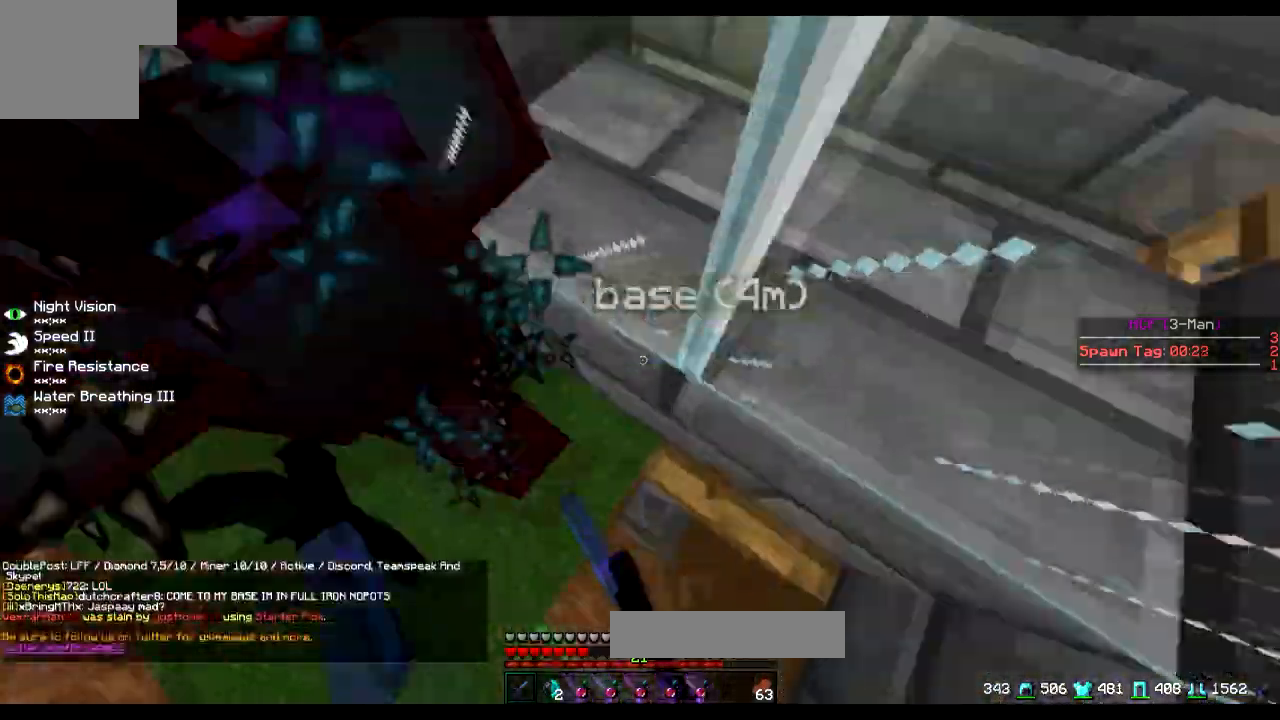
{"keys": ["d"], "events": [[334, "d", "down"], [384, "w", "up"]]}
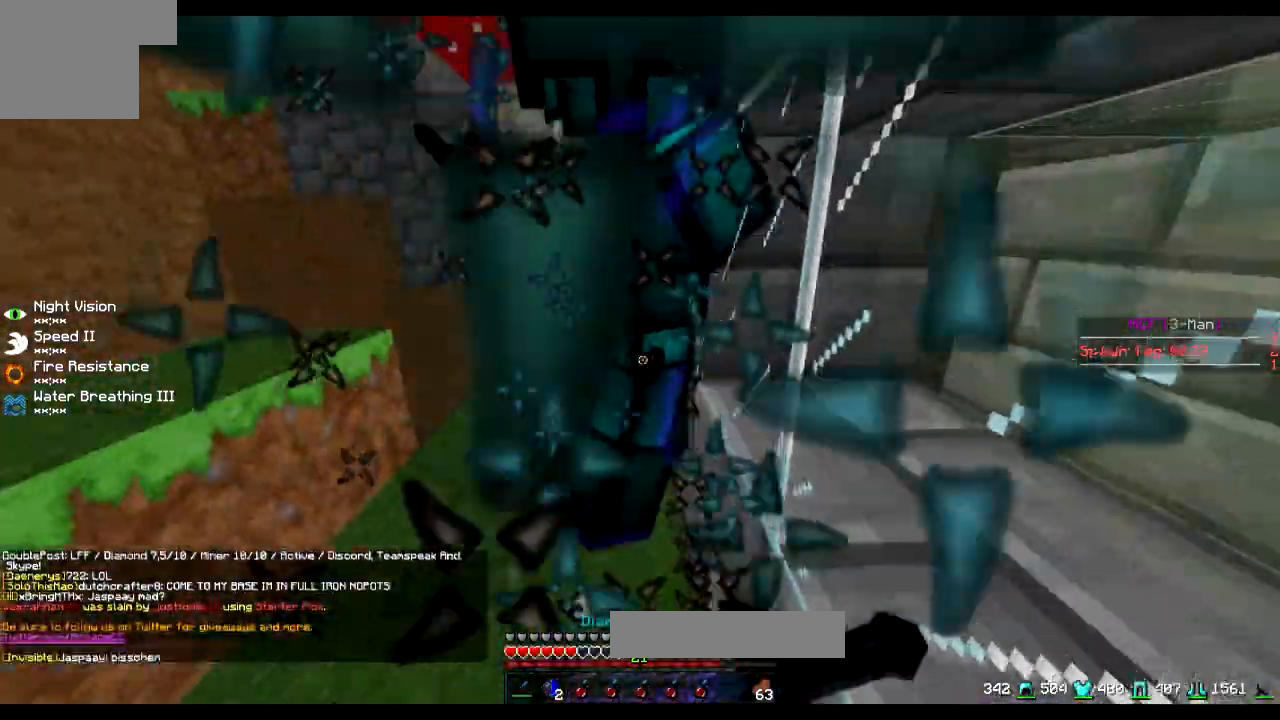
{"keys": ["w"], "events": [[167, "w", "down"], [484, "d", "up"]]}
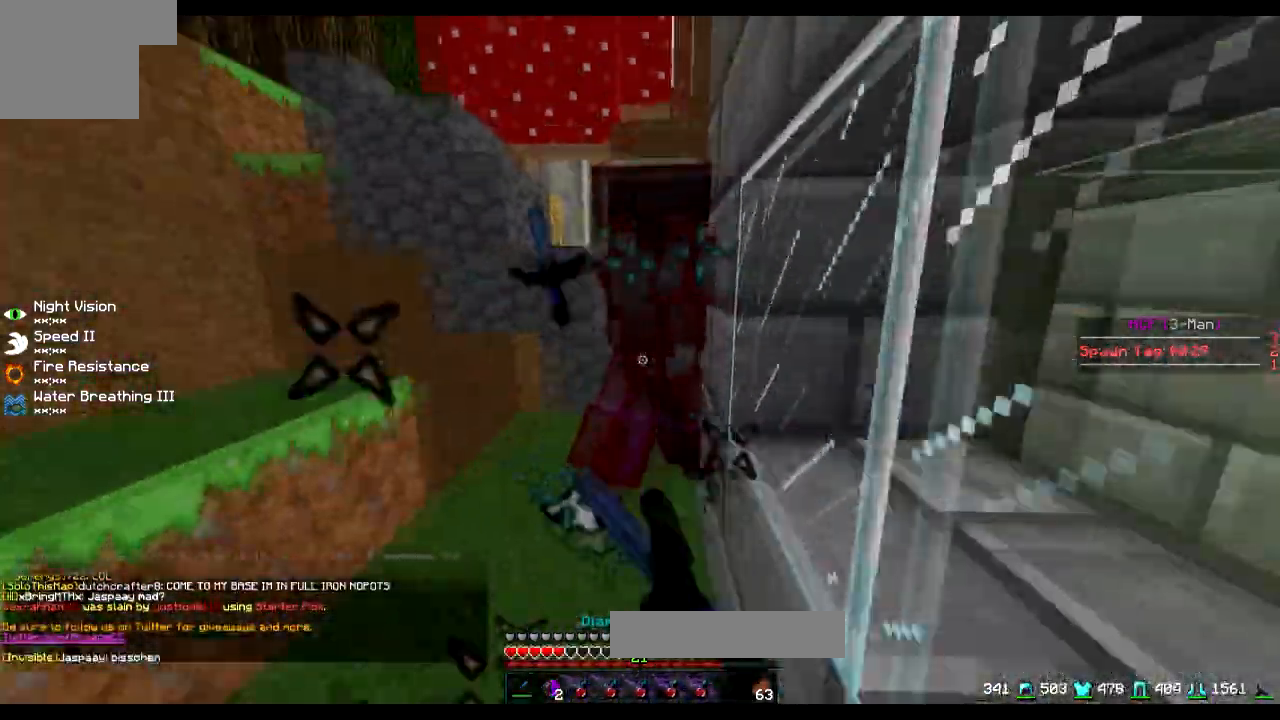
{"keys": ["w"], "events": []}
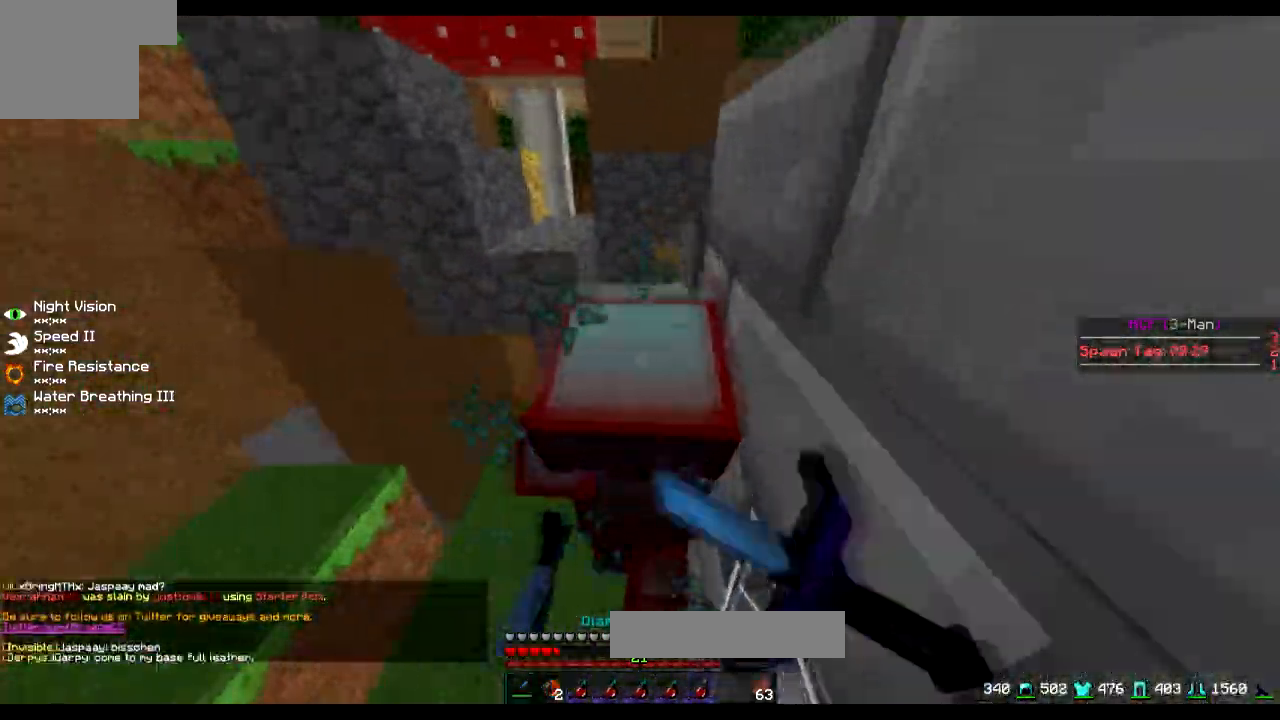
{"keys": ["w"], "events": []}
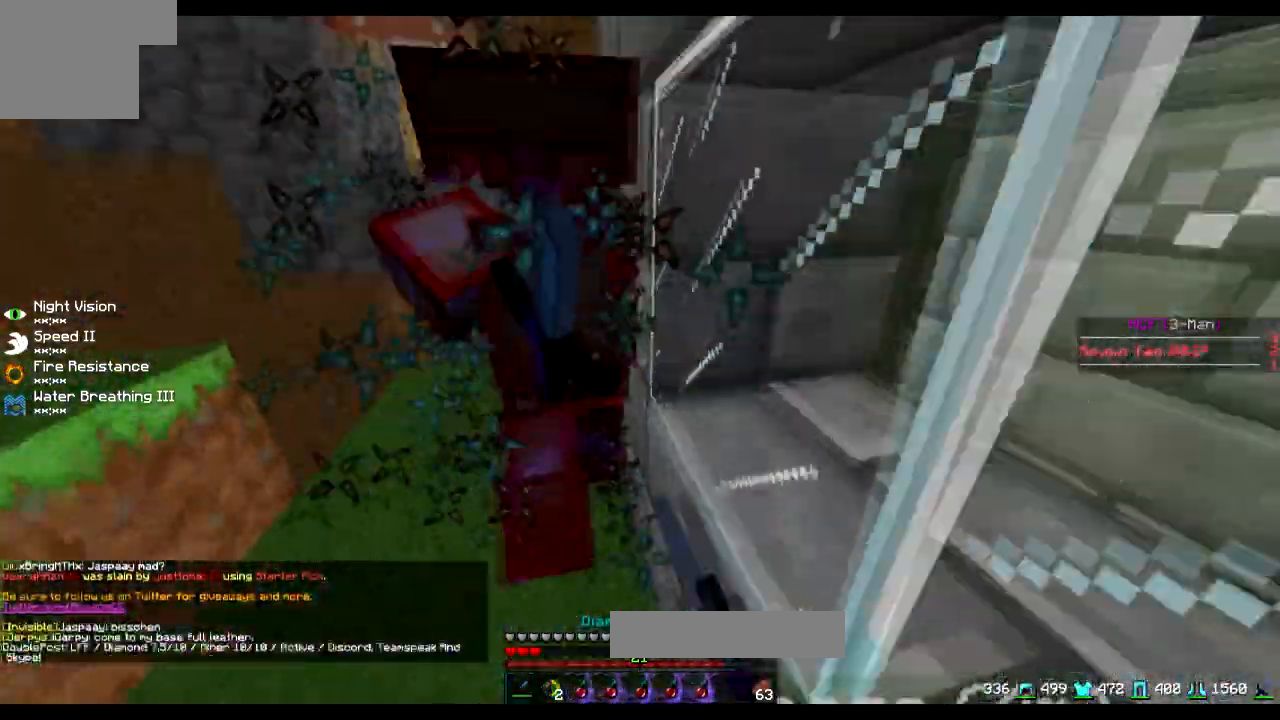
{"keys": ["w"], "events": []}
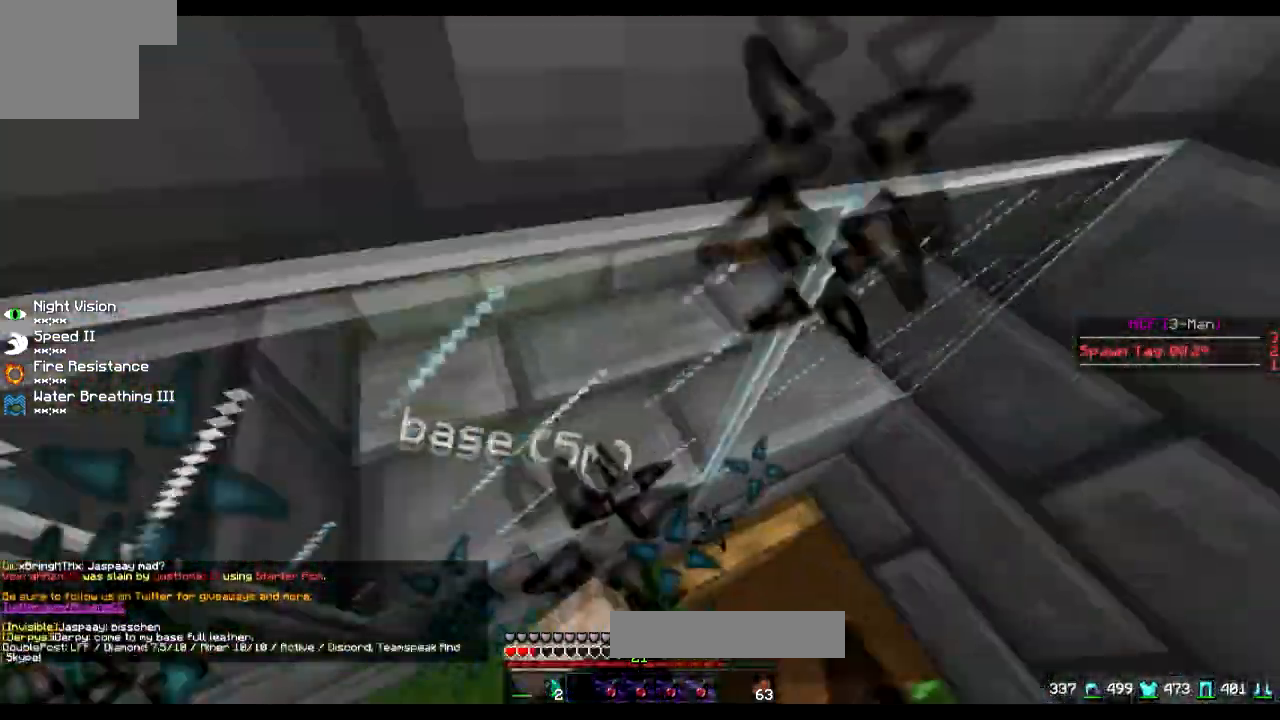
{"keys": ["w"], "events": []}
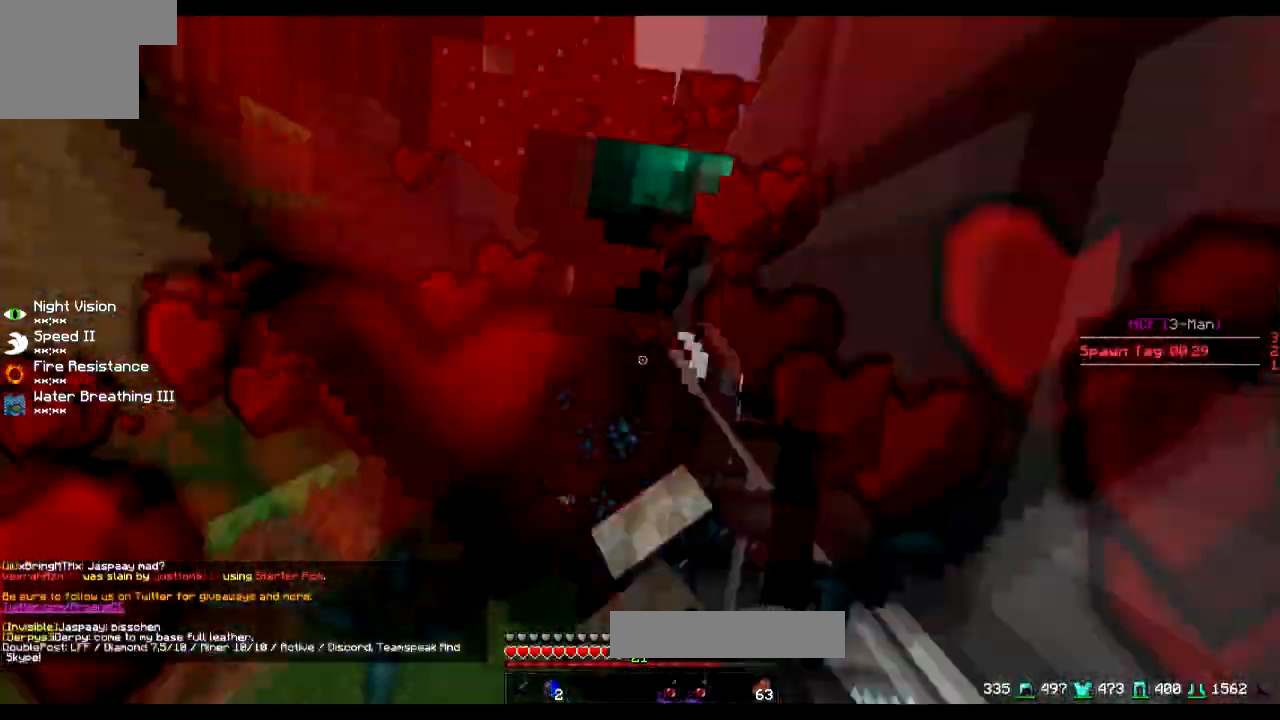
{"keys": ["d"], "events": [[384, "w", "up"], [484, "d", "down"]]}